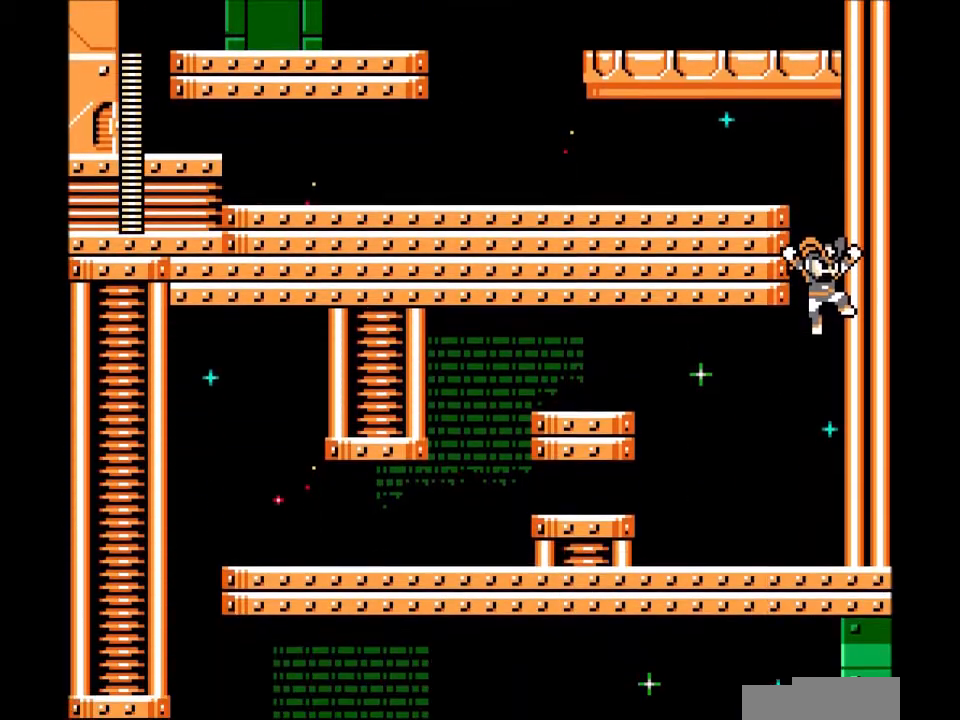
Gameplay with a controller; each line is a JSON object with the inputs held at the frame after it. "events" lists button and stick changes between this image and that frame as [ms after this image, input, new state], when the widget could be followed in between. Not read: L3 R3.
{"buttons": []}
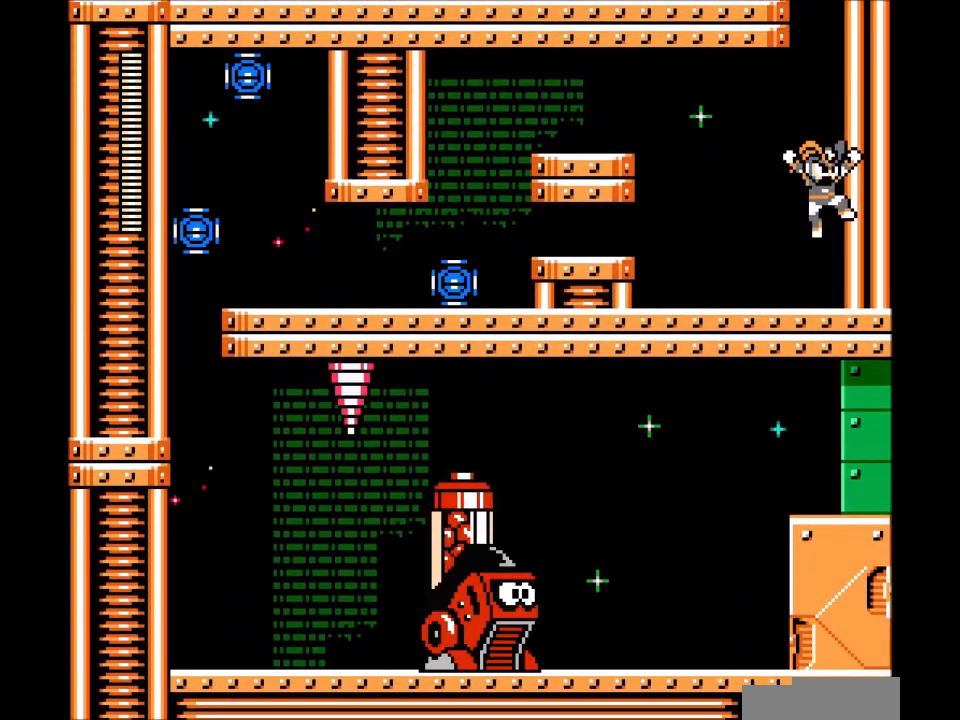
{"buttons": ["A"], "events": [[167, "DPAD_LEFT", "down"], [300, "A", "down"], [367, "DPAD_LEFT", "up"], [400, "A", "up"], [467, "A", "down"]]}
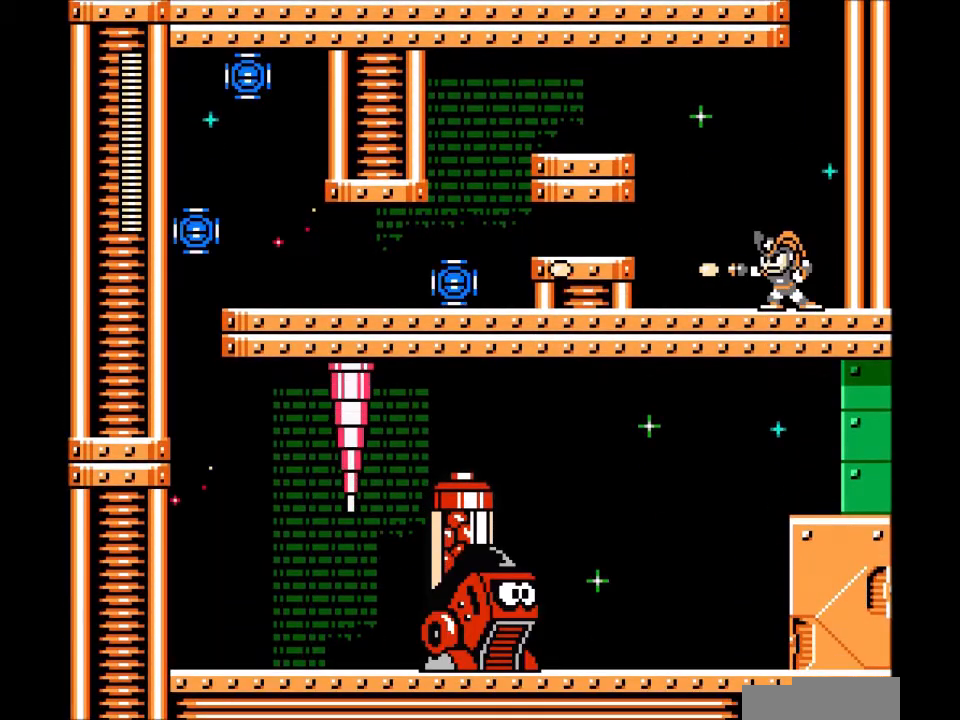
{"buttons": ["A"], "events": [[34, "A", "up"], [134, "A", "down"], [234, "A", "up"], [301, "A", "down"], [401, "A", "up"], [467, "A", "down"]]}
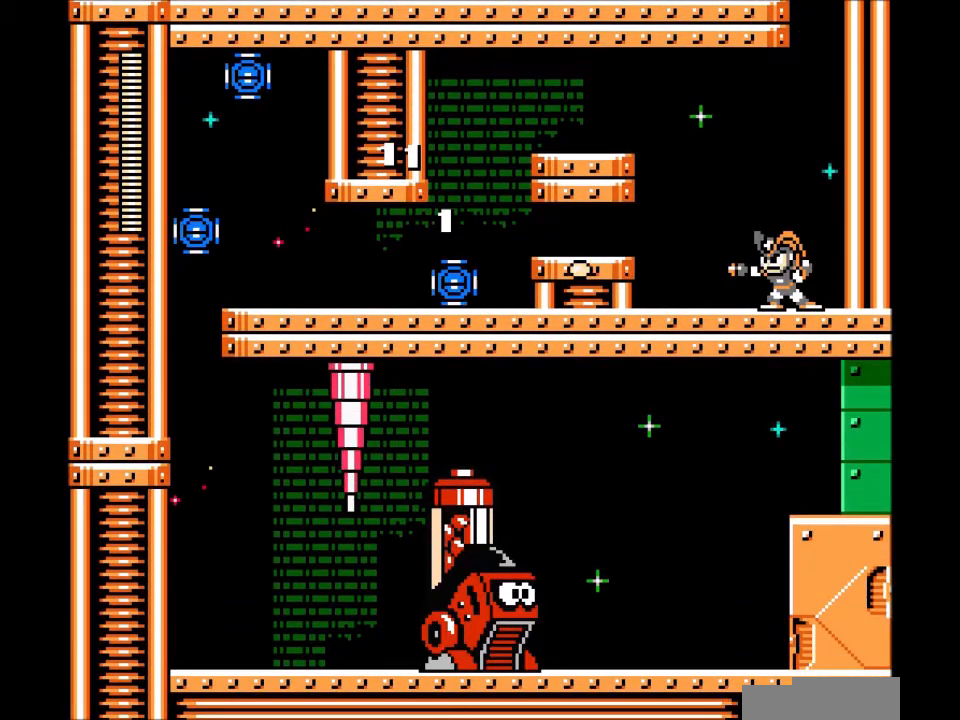
{"buttons": [], "events": [[101, "A", "up"], [167, "A", "down"], [267, "A", "up"], [367, "A", "down"], [468, "A", "up"]]}
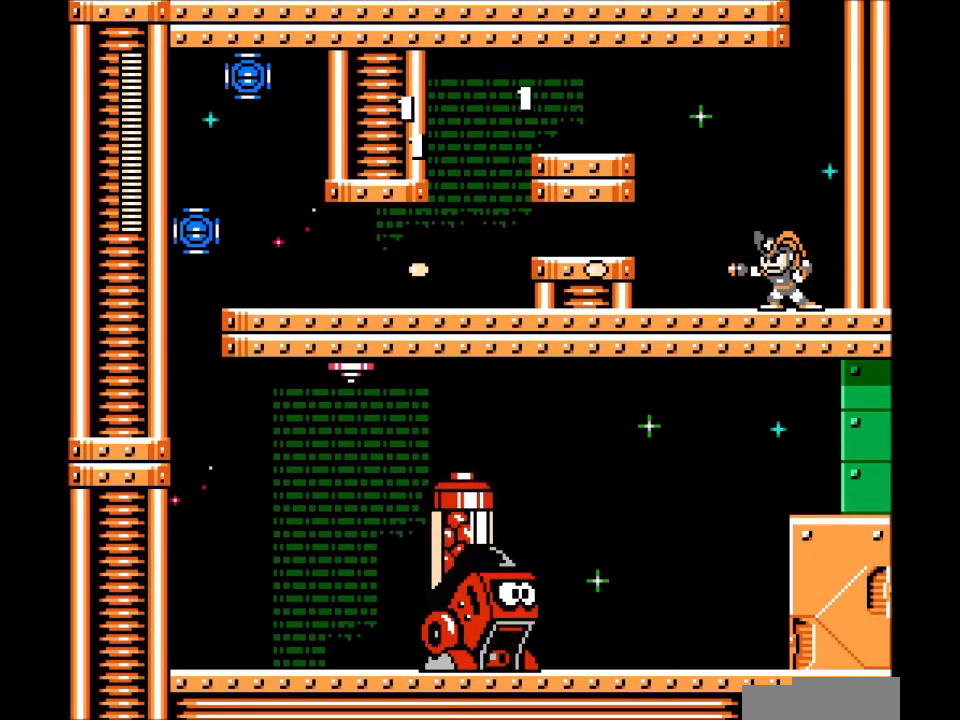
{"buttons": ["B"], "events": [[33, "A", "down"], [100, "A", "up"], [400, "B", "down"]]}
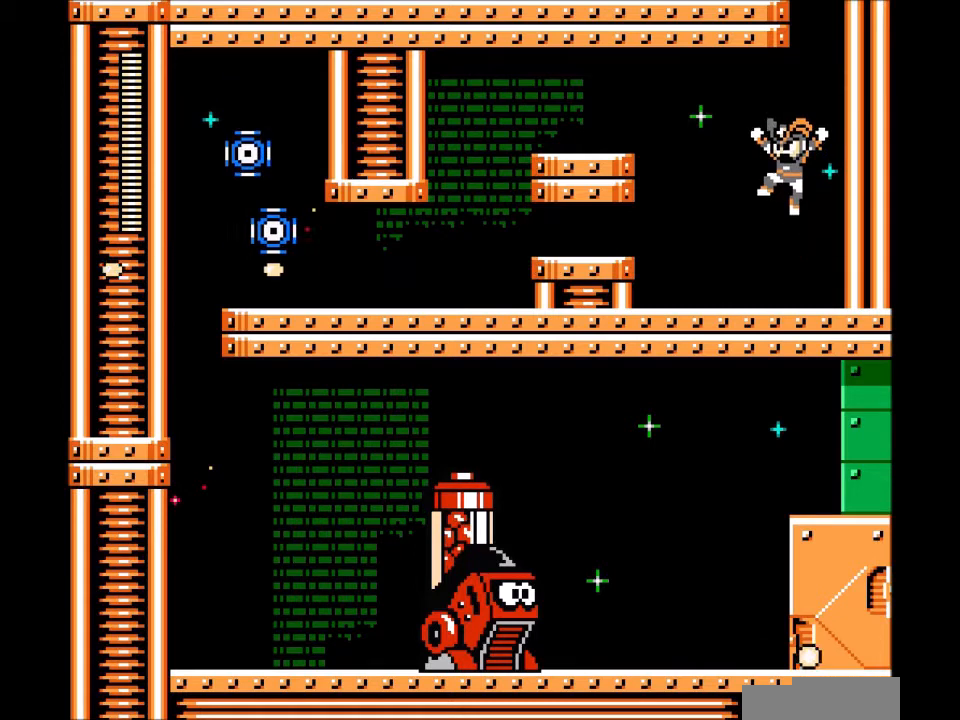
{"buttons": [], "events": [[34, "DPAD_LEFT", "down"], [101, "A", "down"], [101, "B", "up"], [134, "DPAD_LEFT", "up"], [334, "A", "up"]]}
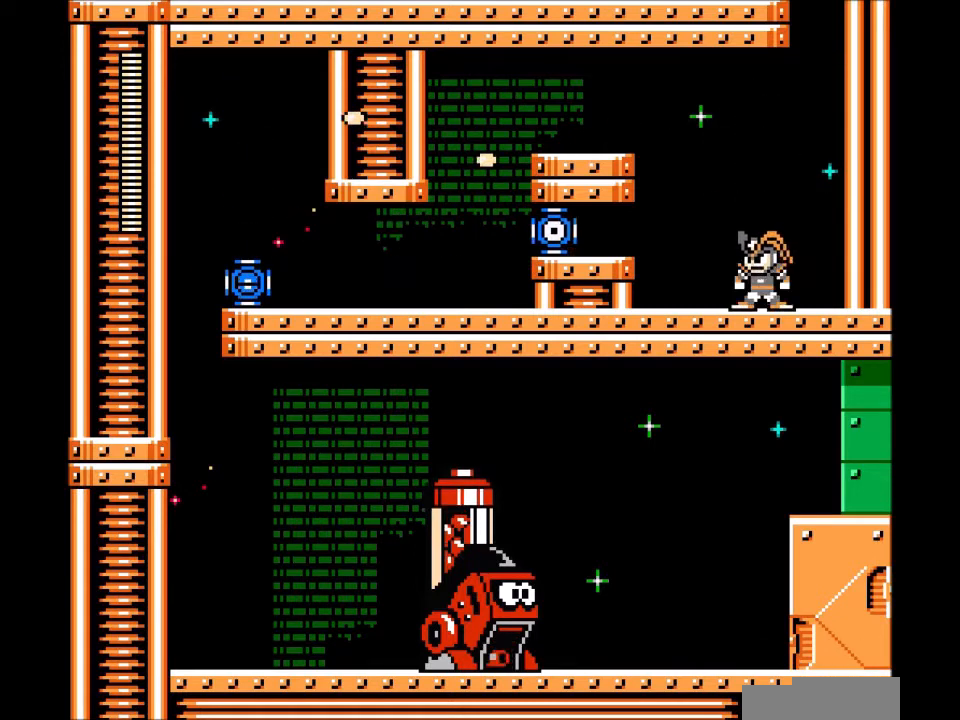
{"buttons": ["B", "DPAD_LEFT"], "events": [[100, "C", "down"], [200, "DPAD_LEFT", "down"], [300, "C", "up"], [400, "B", "down"]]}
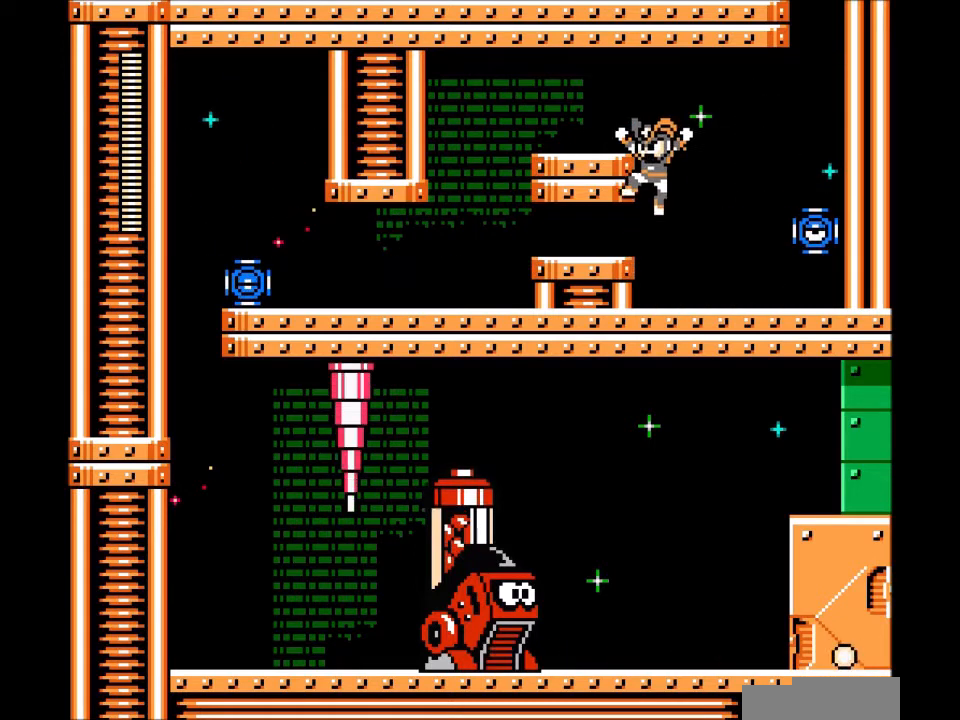
{"buttons": [], "events": [[167, "B", "up"], [468, "DPAD_LEFT", "up"]]}
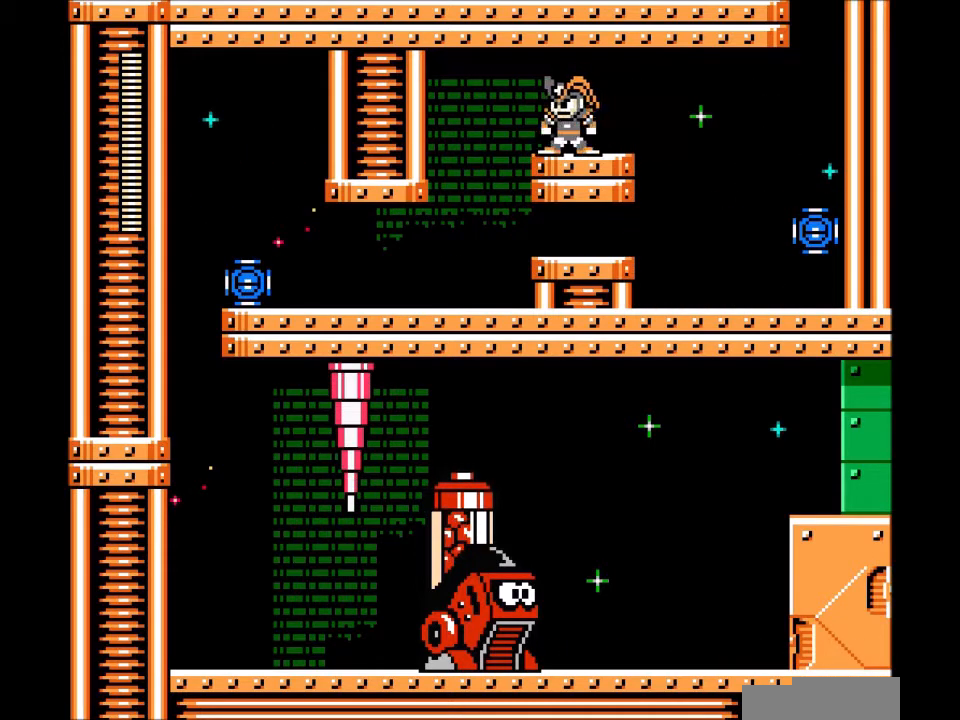
{"buttons": [], "events": [[100, "DPAD_RIGHT", "down"], [200, "DPAD_RIGHT", "up"]]}
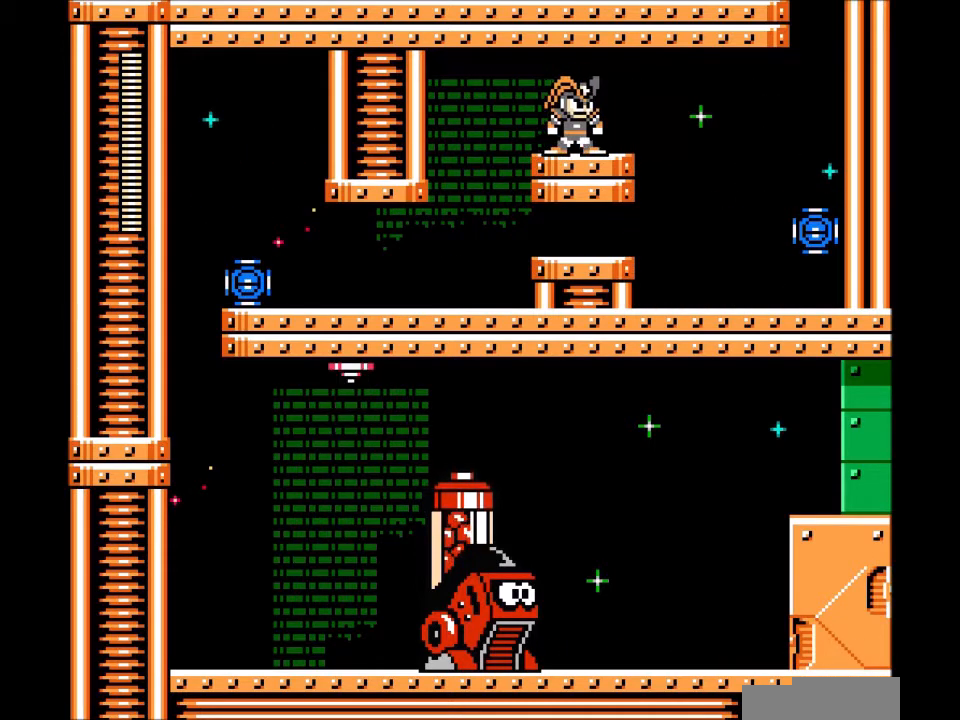
{"buttons": [], "events": []}
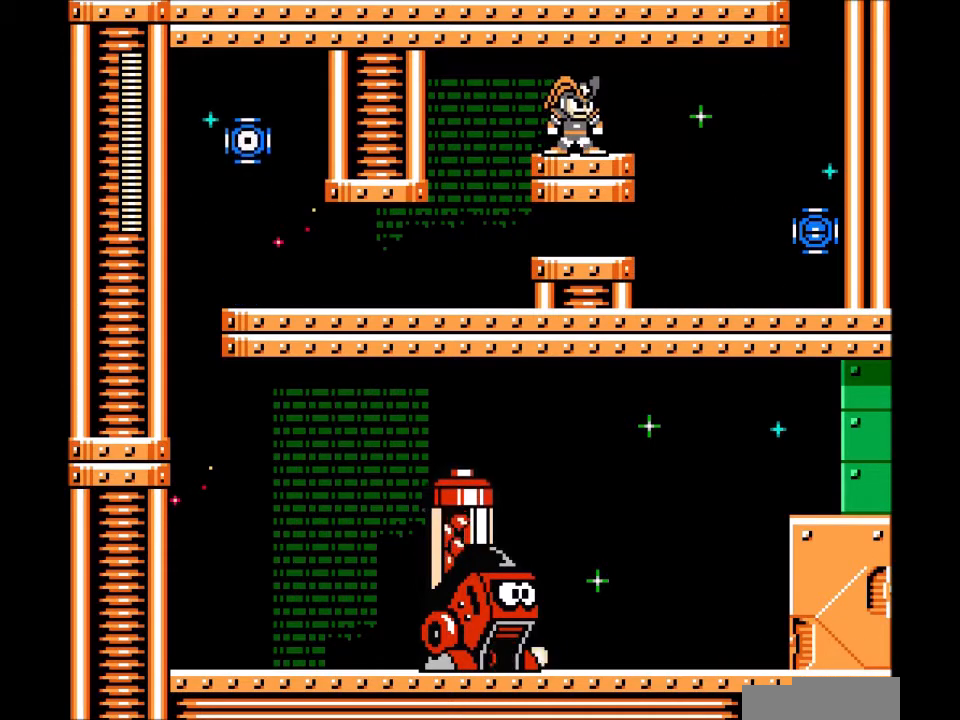
{"buttons": [], "events": []}
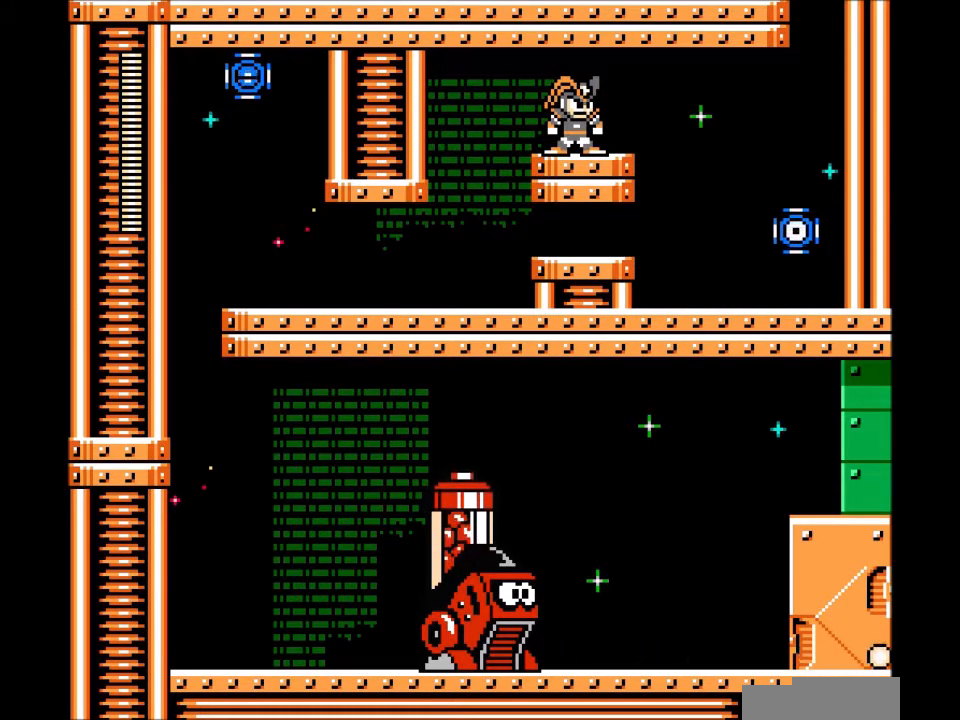
{"buttons": ["DPAD_LEFT"], "events": [[468, "DPAD_LEFT", "down"]]}
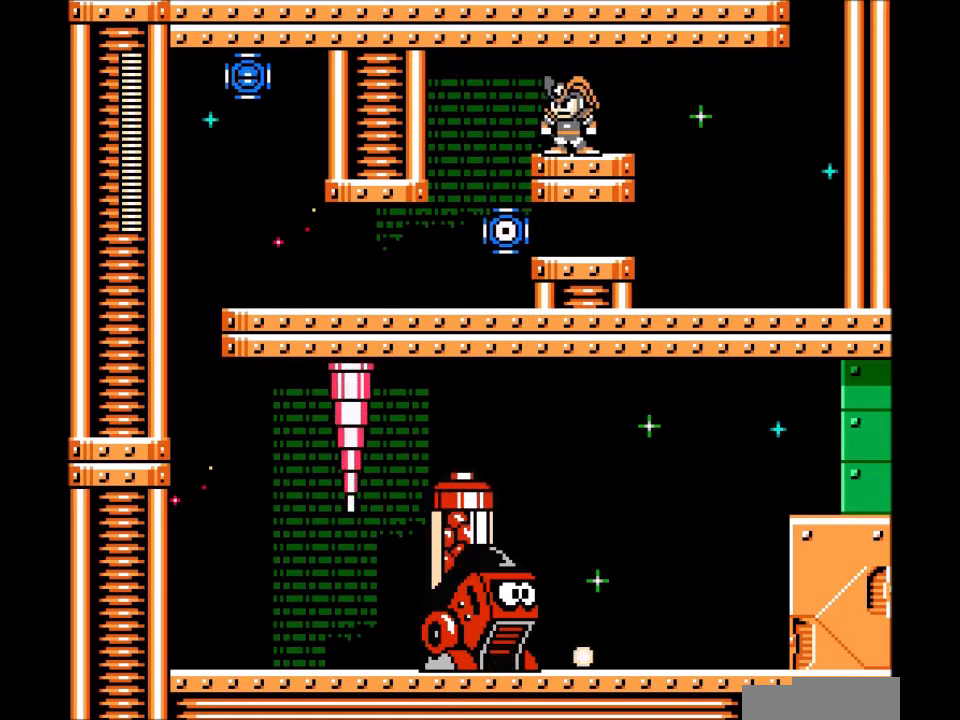
{"buttons": [], "events": [[67, "B", "down"], [67, "DPAD_LEFT", "up"], [133, "A", "down"], [167, "B", "up"], [267, "A", "up"], [367, "B", "down"], [434, "A", "down"], [434, "B", "up"], [500, "A", "up"]]}
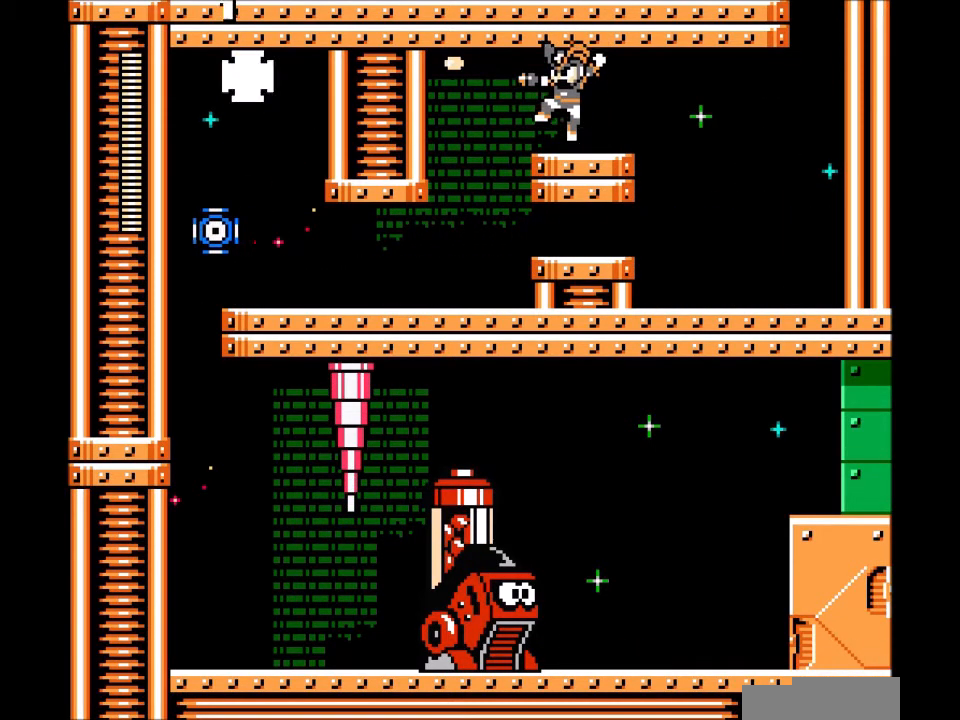
{"buttons": ["A", "B"], "events": [[201, "A", "down"], [267, "A", "up"], [468, "A", "down"], [468, "B", "down"]]}
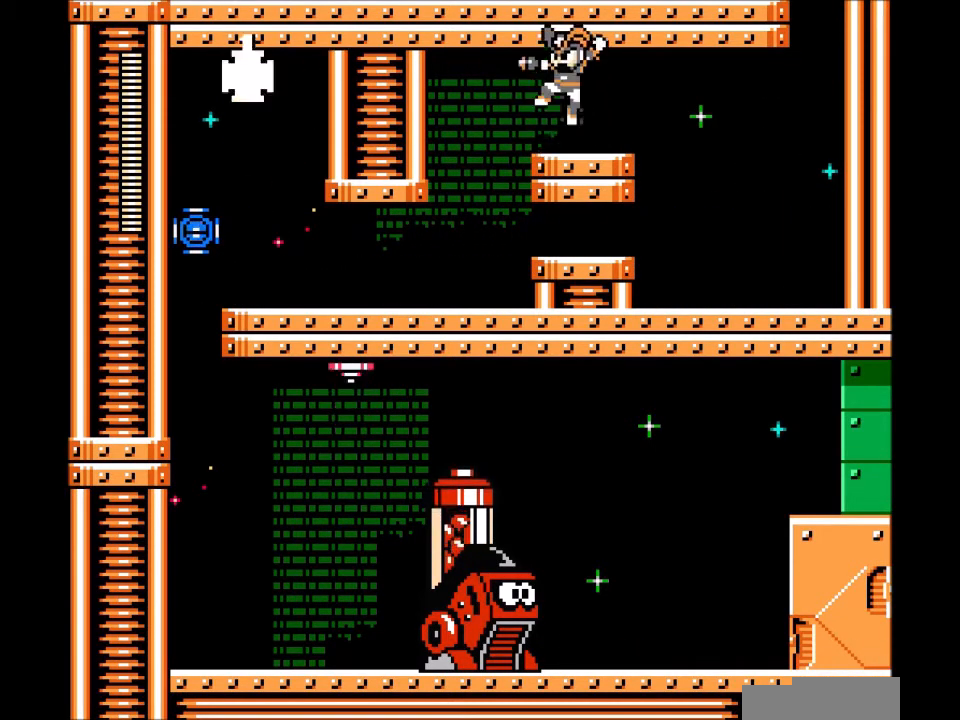
{"buttons": [], "events": [[33, "B", "up"], [100, "A", "up"], [233, "B", "down"], [300, "A", "down"], [300, "B", "up"], [400, "A", "up"]]}
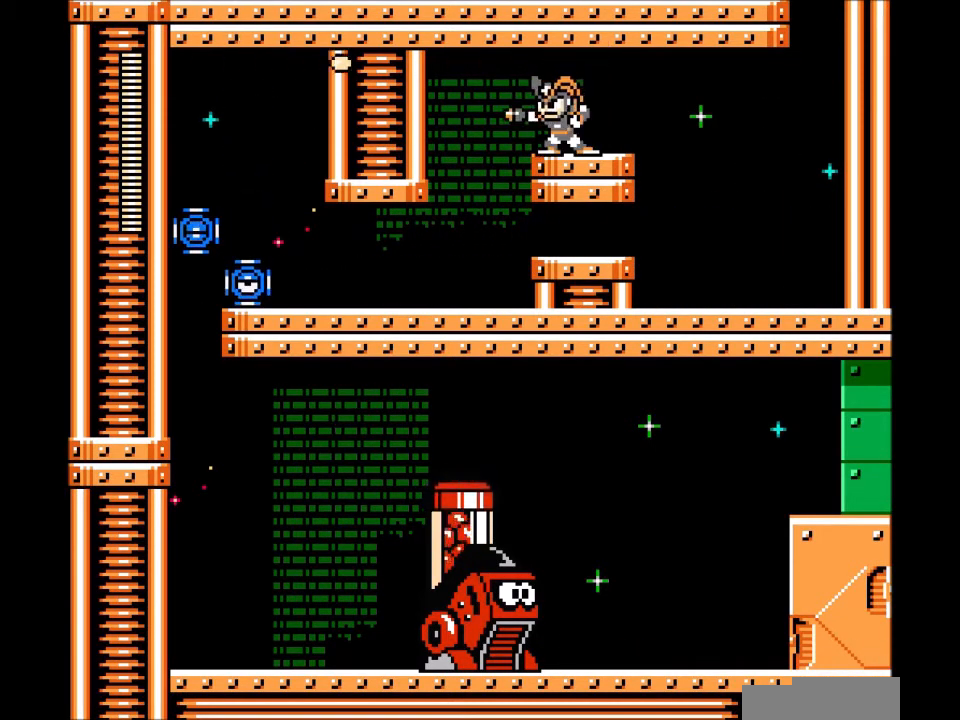
{"buttons": [], "events": []}
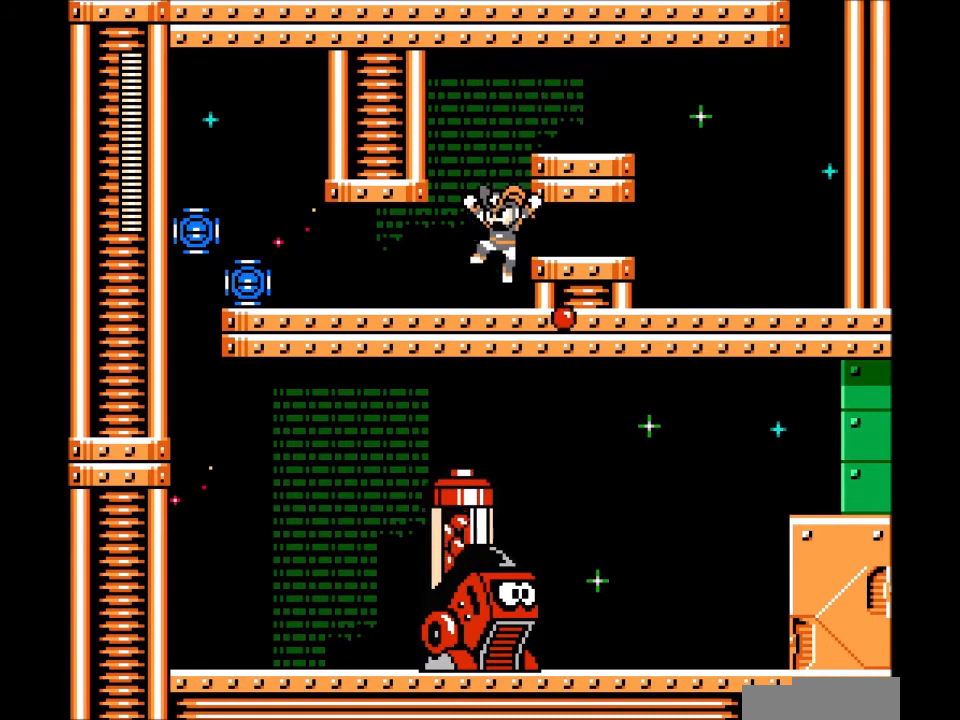
{"buttons": [], "events": [[267, "A", "down"], [500, "A", "up"]]}
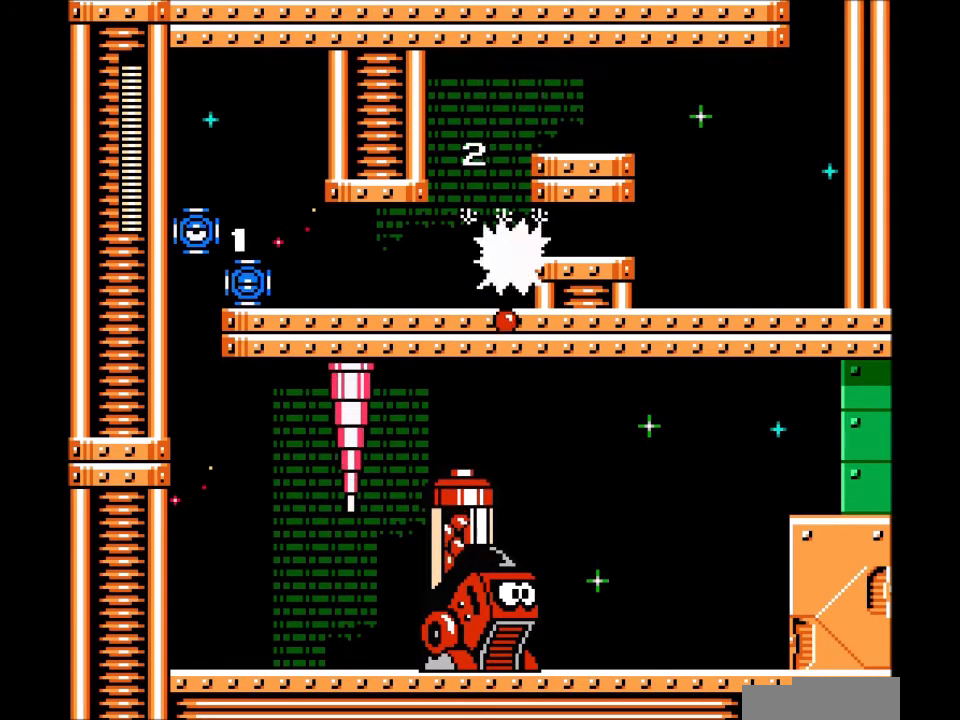
{"buttons": ["B", "DPAD_LEFT"], "events": [[67, "B", "down"], [234, "B", "up"], [401, "B", "down"], [434, "DPAD_LEFT", "down"]]}
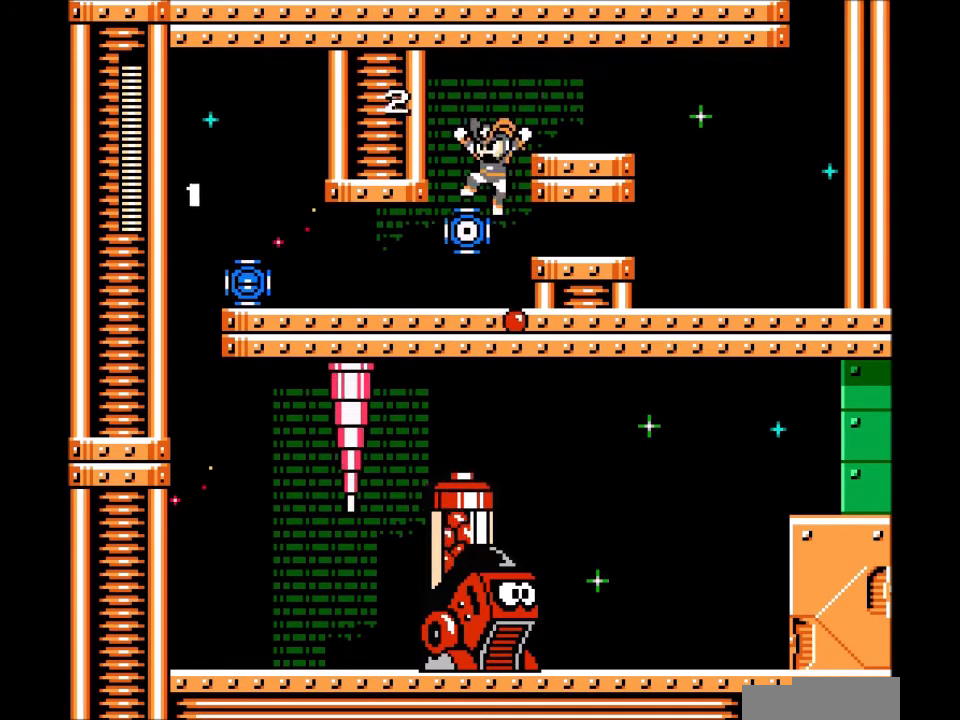
{"buttons": [], "events": [[67, "B", "up"], [200, "DPAD_LEFT", "up"], [400, "A", "down"], [500, "A", "up"]]}
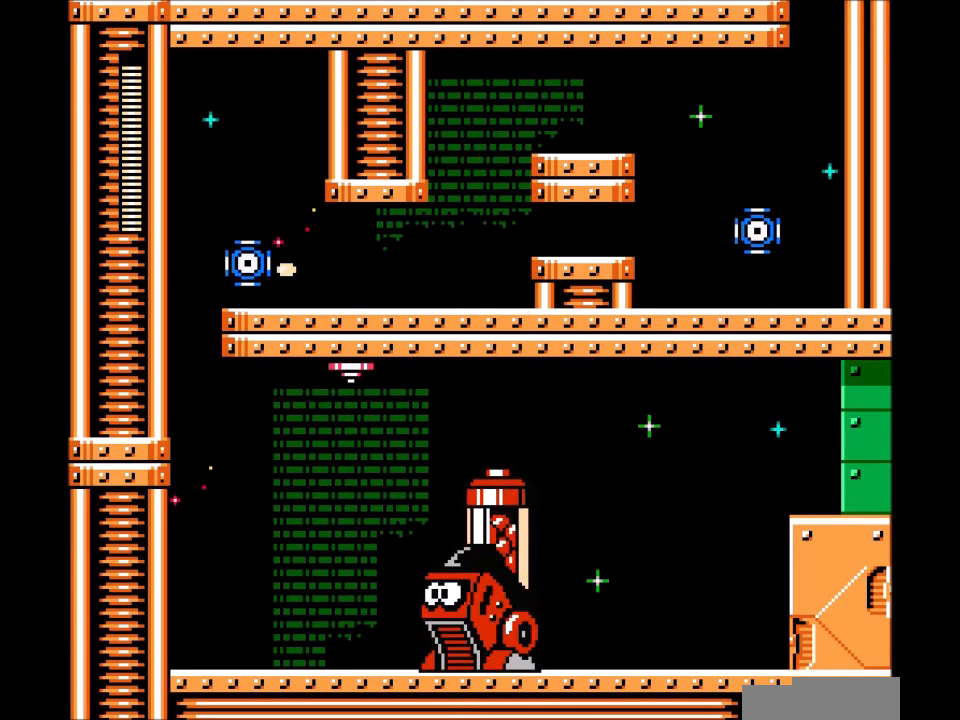
{"buttons": ["C", "DPAD_LEFT"], "events": [[67, "A", "down"], [67, "DPAD_LEFT", "down"], [167, "A", "up"], [267, "C", "down"]]}
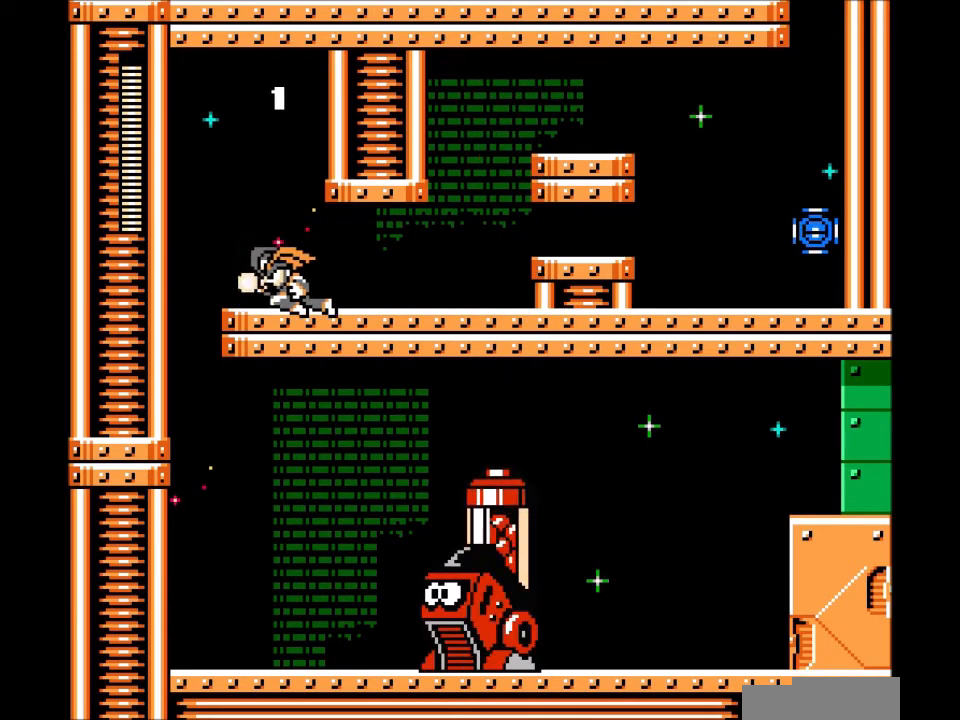
{"buttons": ["DPAD_LEFT"], "events": [[167, "C", "up"]]}